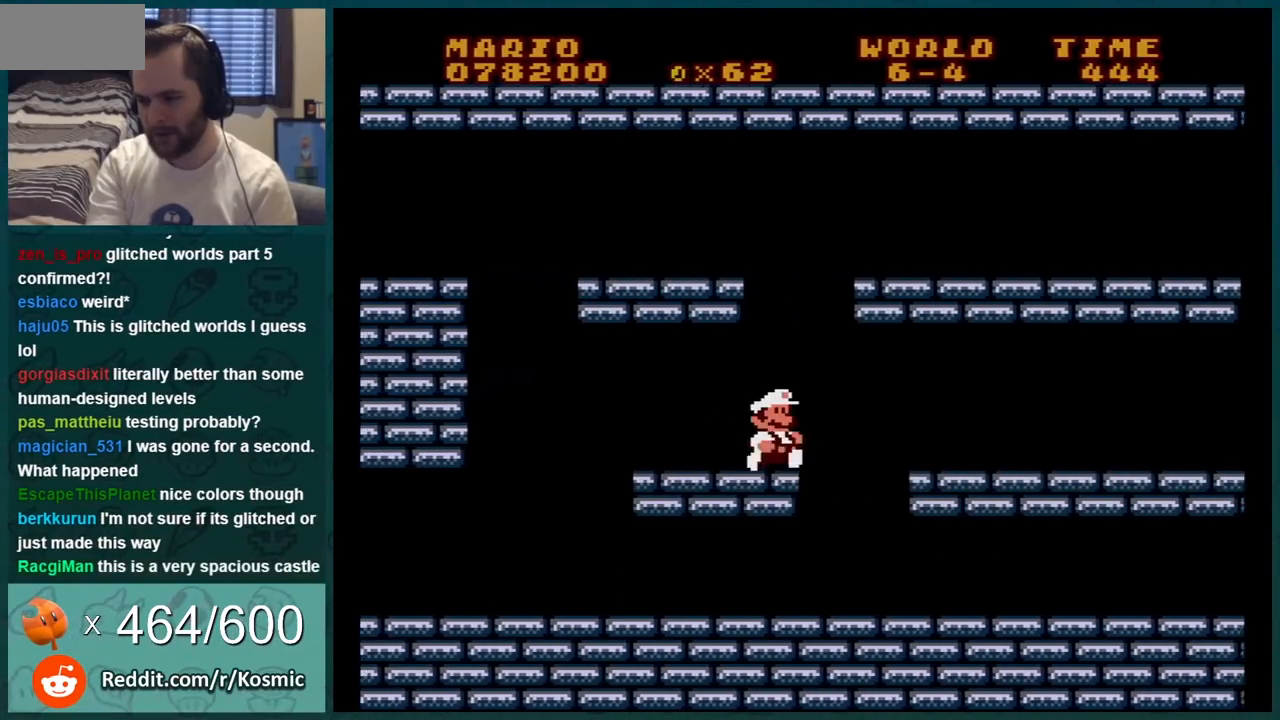
Gameplay with a controller (Nintendo layout); each line is a JSON object with the inputs held at the frame after it. "events" lists button and stick changes between this image and that frame as [ms after this image, input, new state], when the widget could be followed in between. Not read: L3 R3.
{"buttons": ["B", "DPAD_RIGHT"], "events": [[17, "DPAD_DOWN", "down"], [17, "DPAD_RIGHT", "up"], [50, "A", "down"], [84, "A", "up"], [151, "DPAD_DOWN", "up"], [151, "DPAD_RIGHT", "down"]]}
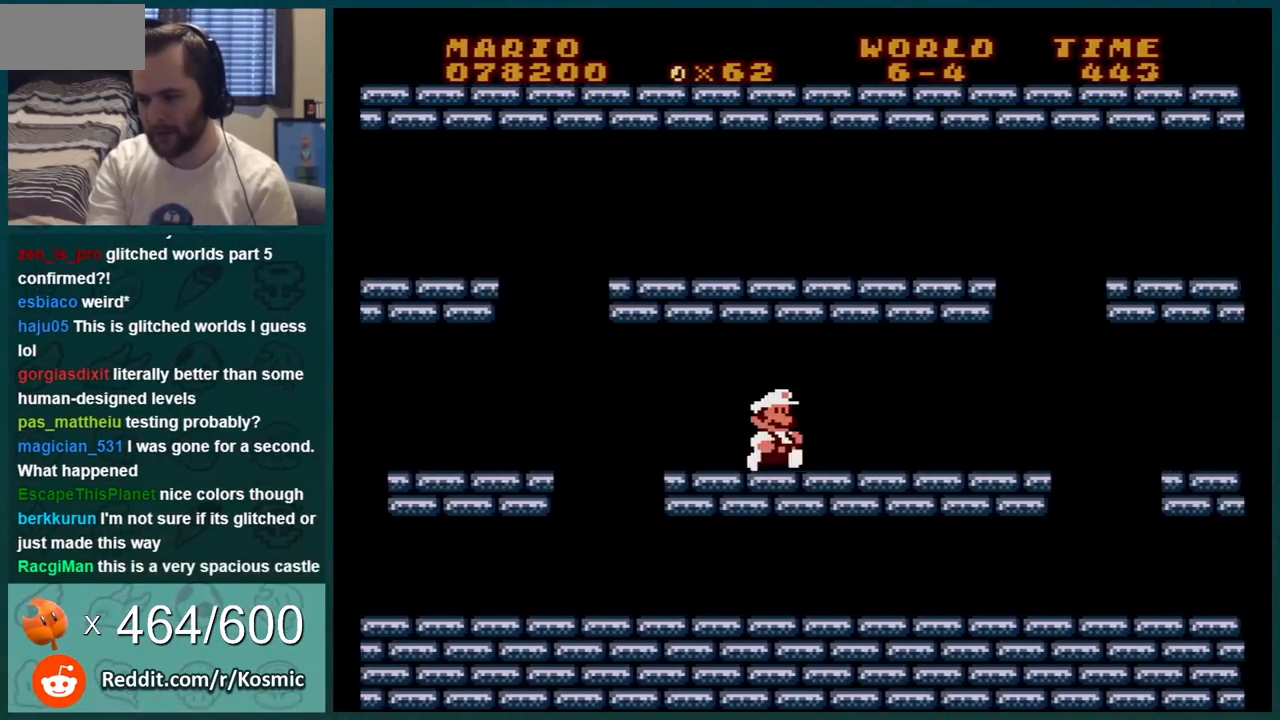
{"buttons": ["B", "DPAD_DOWN", "DPAD_RIGHT"], "events": [[401, "DPAD_RIGHT", "up"], [434, "A", "down"], [434, "DPAD_DOWN", "down"], [501, "A", "up"], [501, "DPAD_RIGHT", "down"]]}
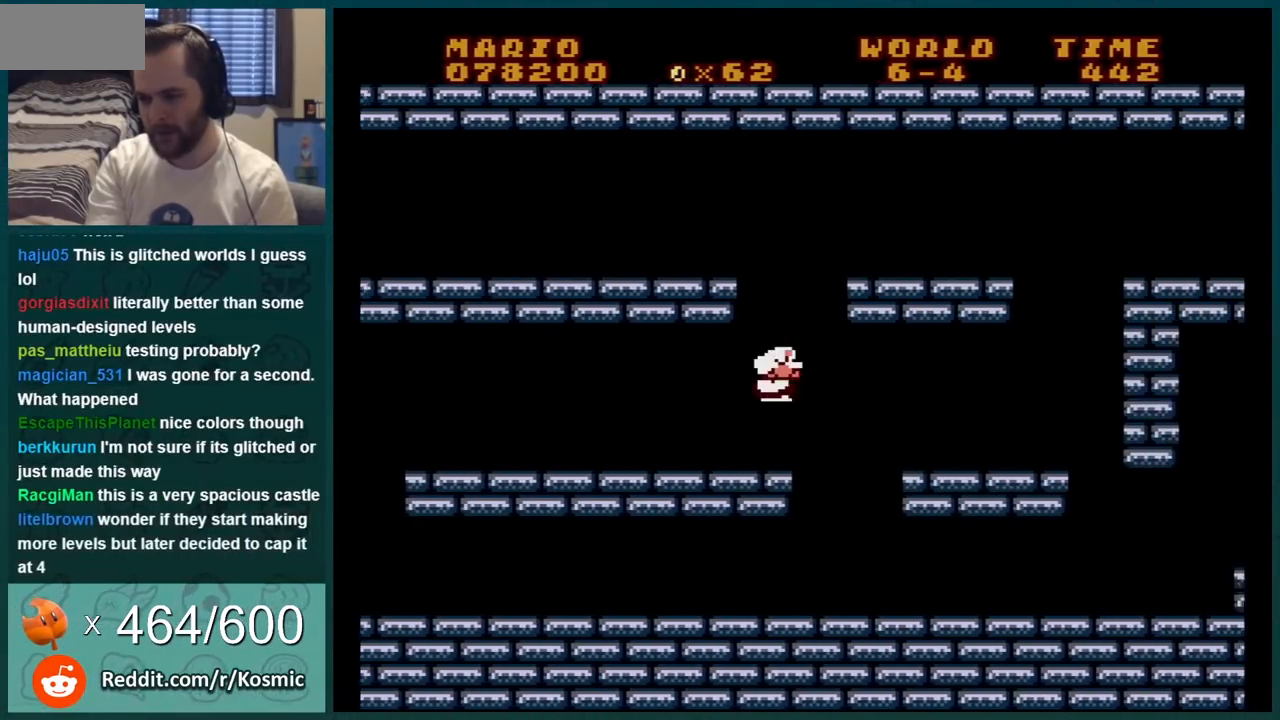
{"buttons": ["A", "B", "DPAD_DOWN"], "events": [[33, "DPAD_DOWN", "up"], [383, "DPAD_DOWN", "down"], [383, "DPAD_RIGHT", "up"], [417, "A", "down"]]}
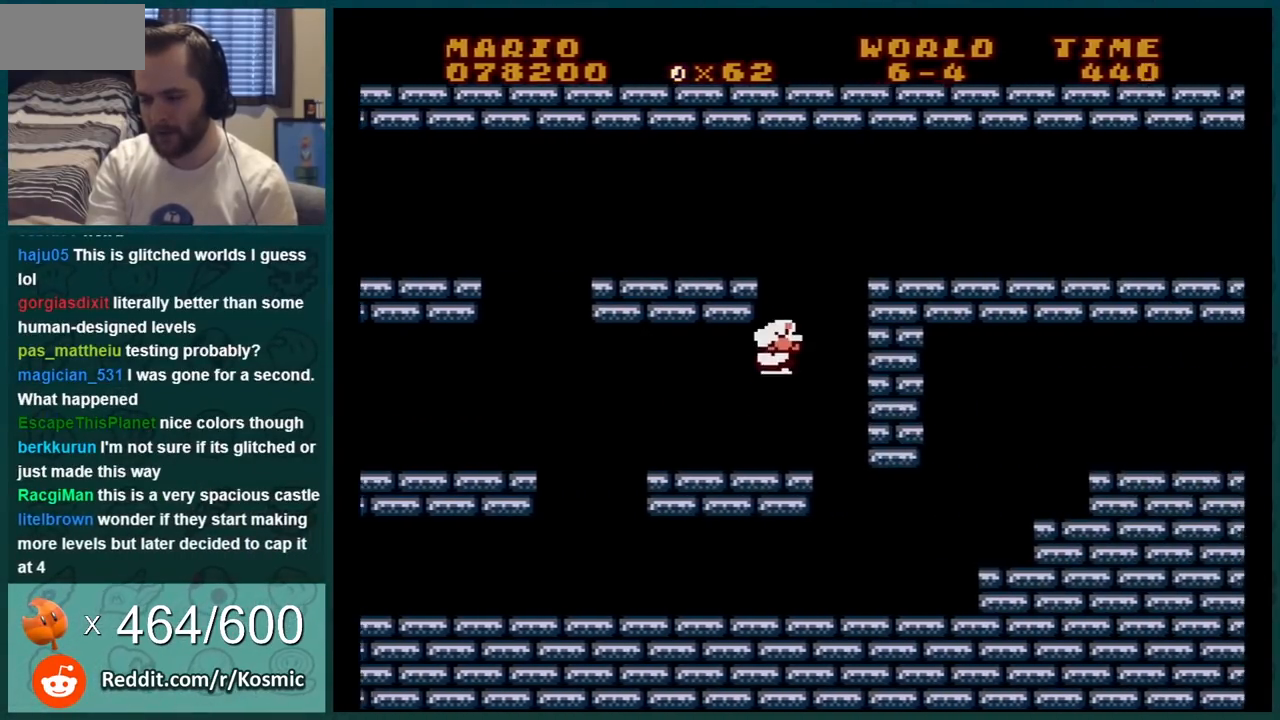
{"buttons": ["B", "DPAD_RIGHT"], "events": [[67, "DPAD_DOWN", "up"], [67, "DPAD_RIGHT", "down"], [117, "A", "up"]]}
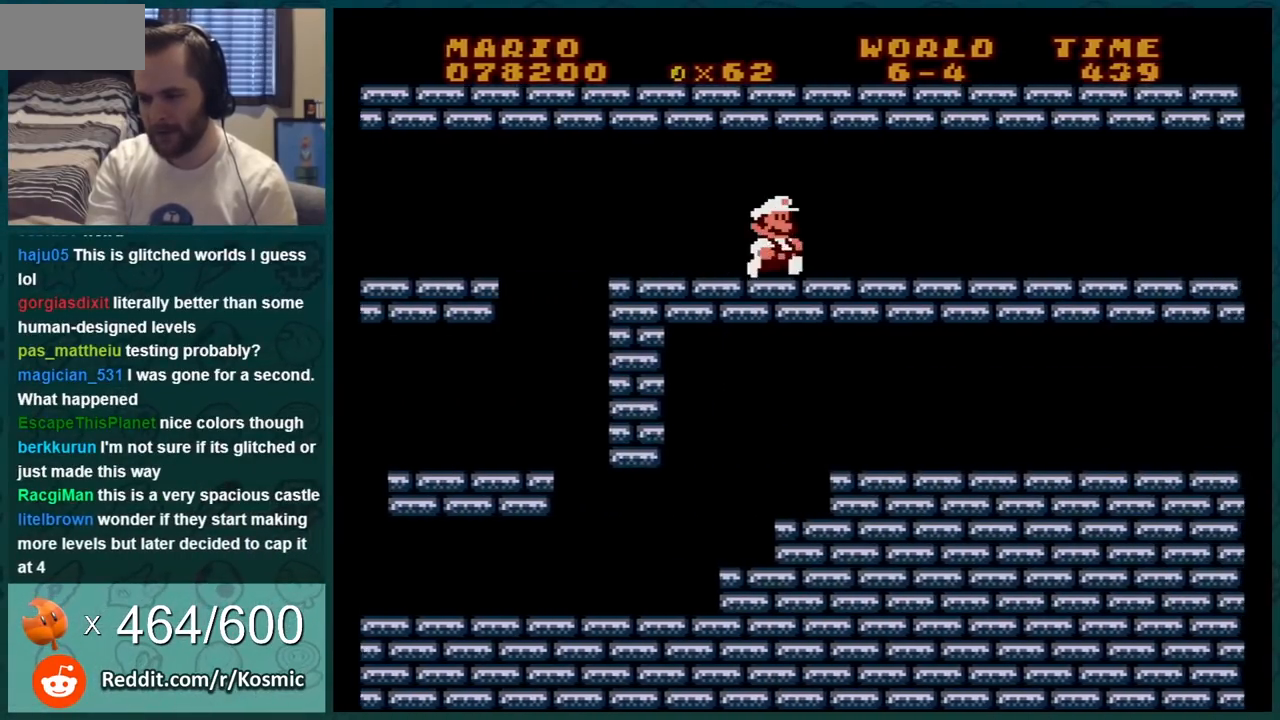
{"buttons": ["B", "DPAD_RIGHT"], "events": []}
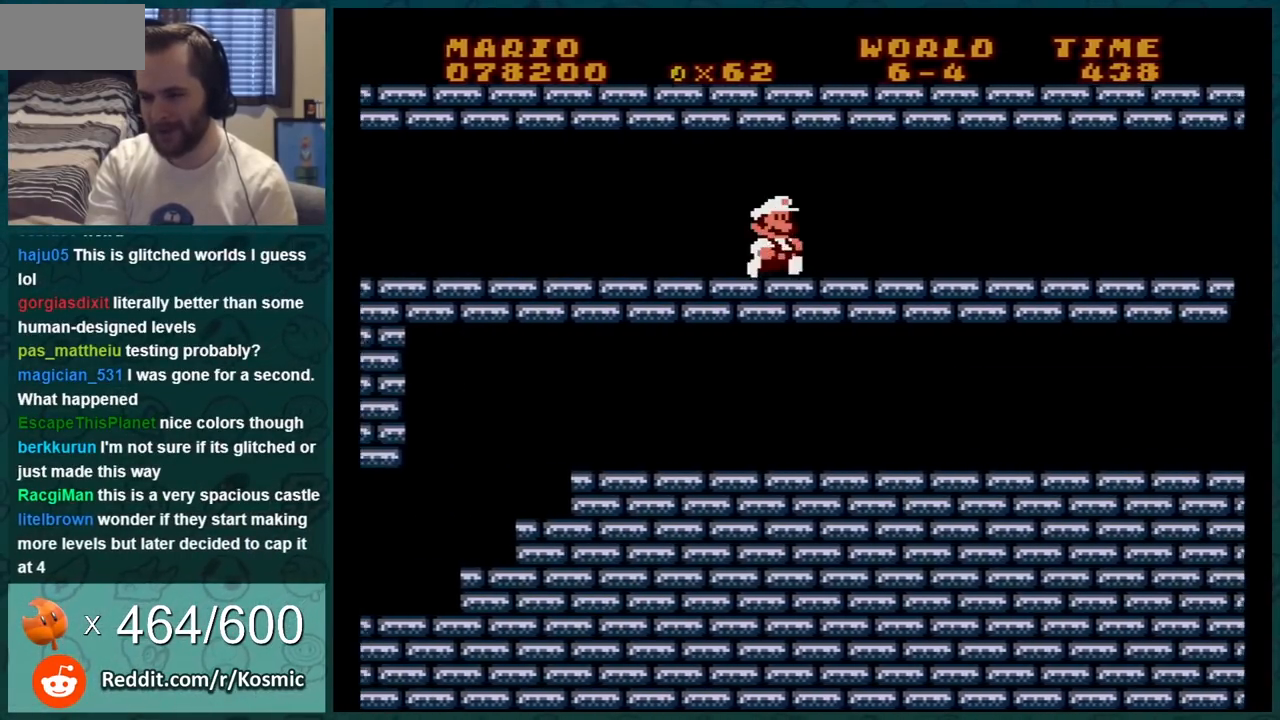
{"buttons": ["B", "DPAD_RIGHT"], "events": []}
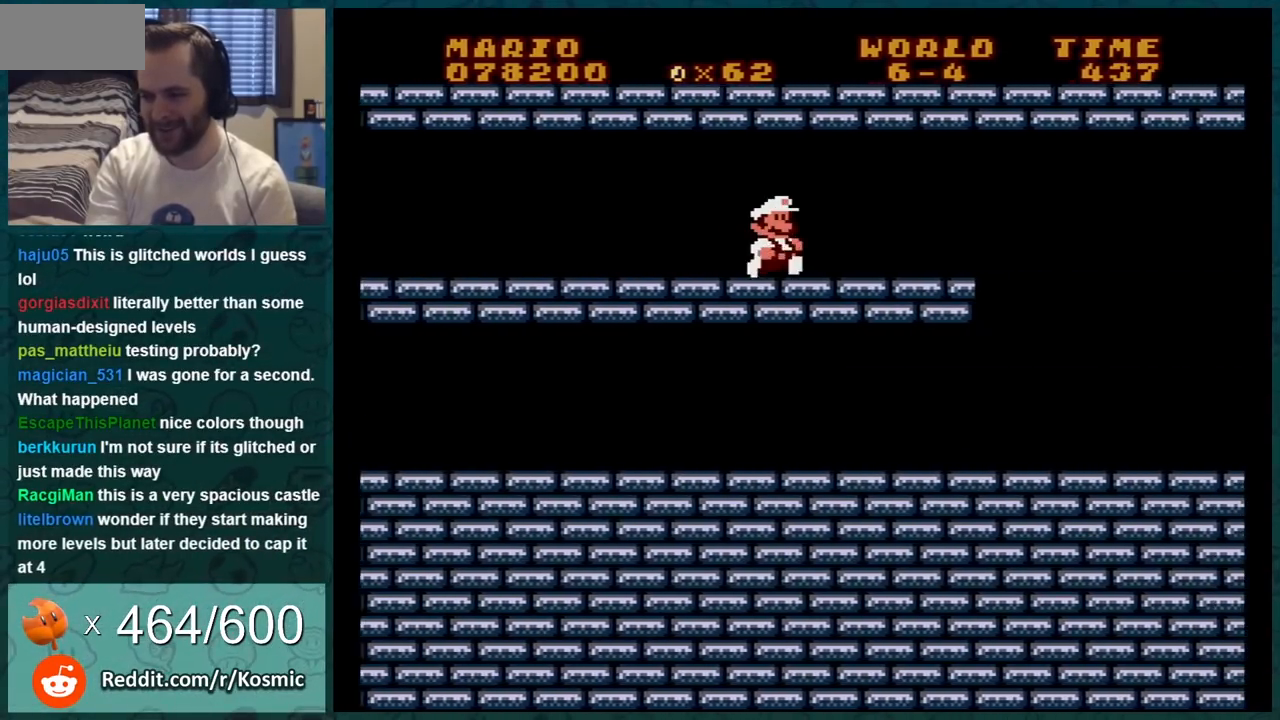
{"buttons": ["B", "DPAD_RIGHT"], "events": []}
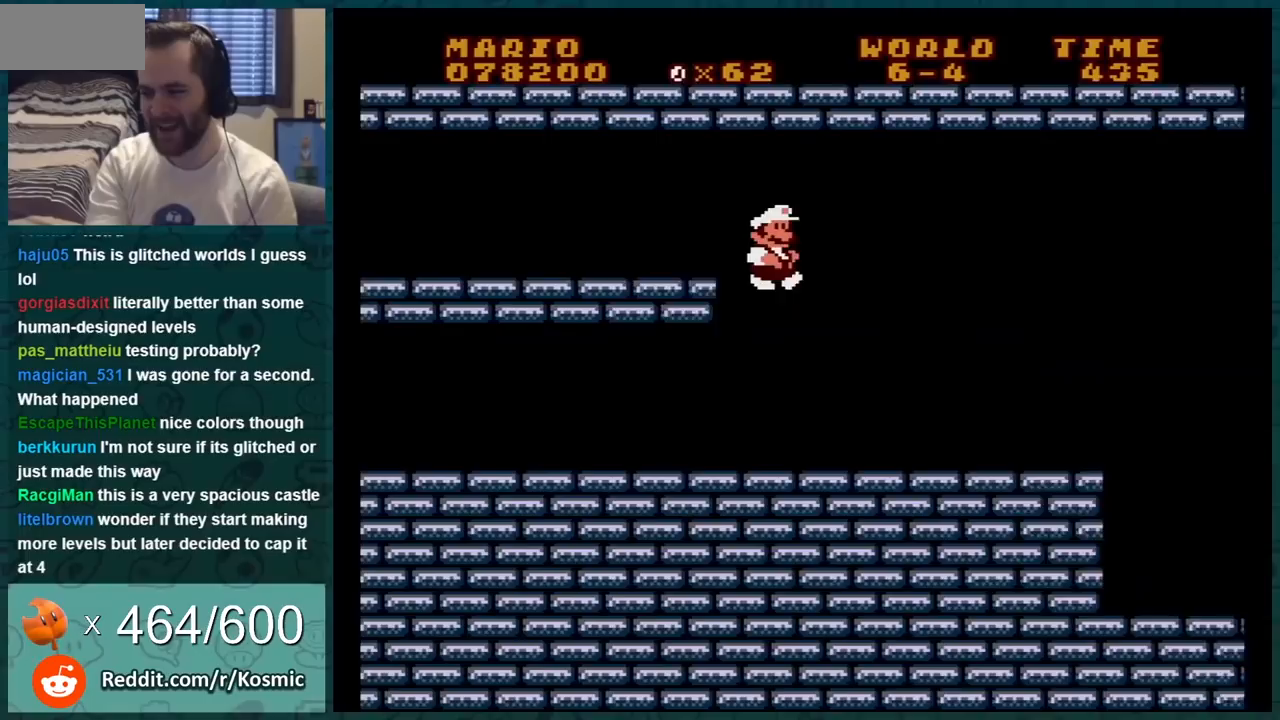
{"buttons": ["A", "B", "DPAD_RIGHT"], "events": [[467, "A", "down"]]}
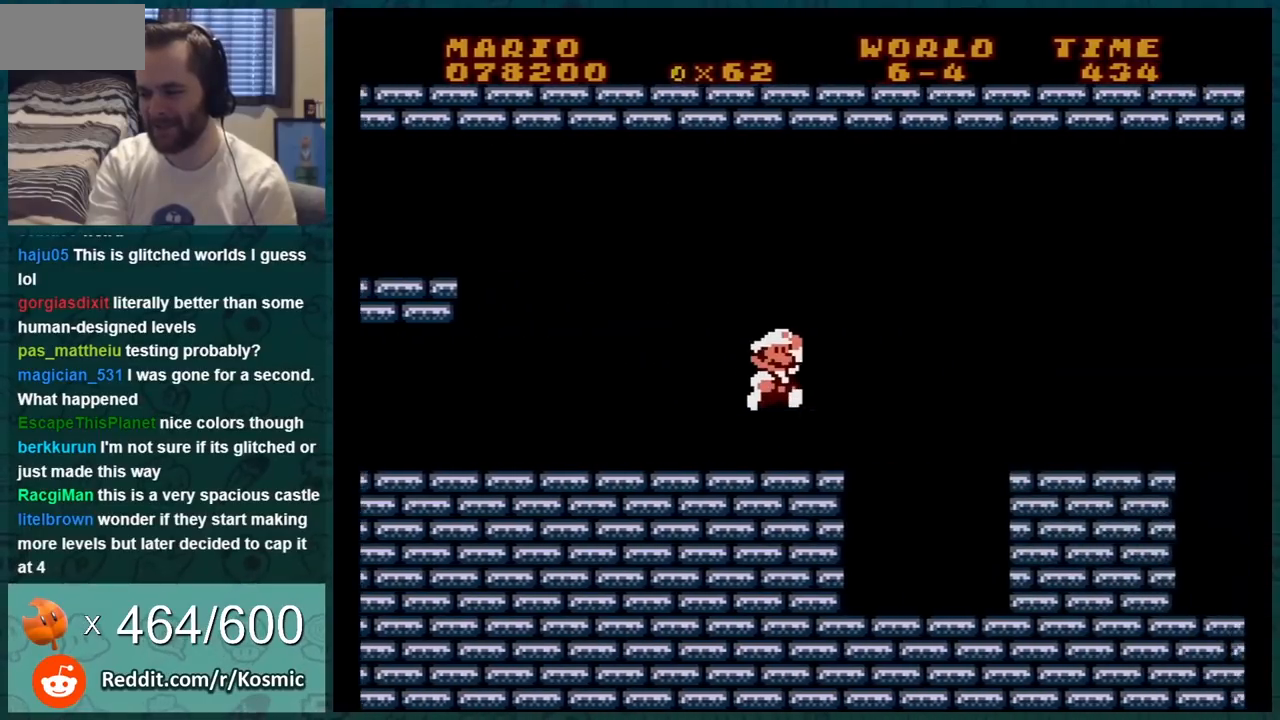
{"buttons": ["B", "DPAD_RIGHT"], "events": [[116, "A", "up"]]}
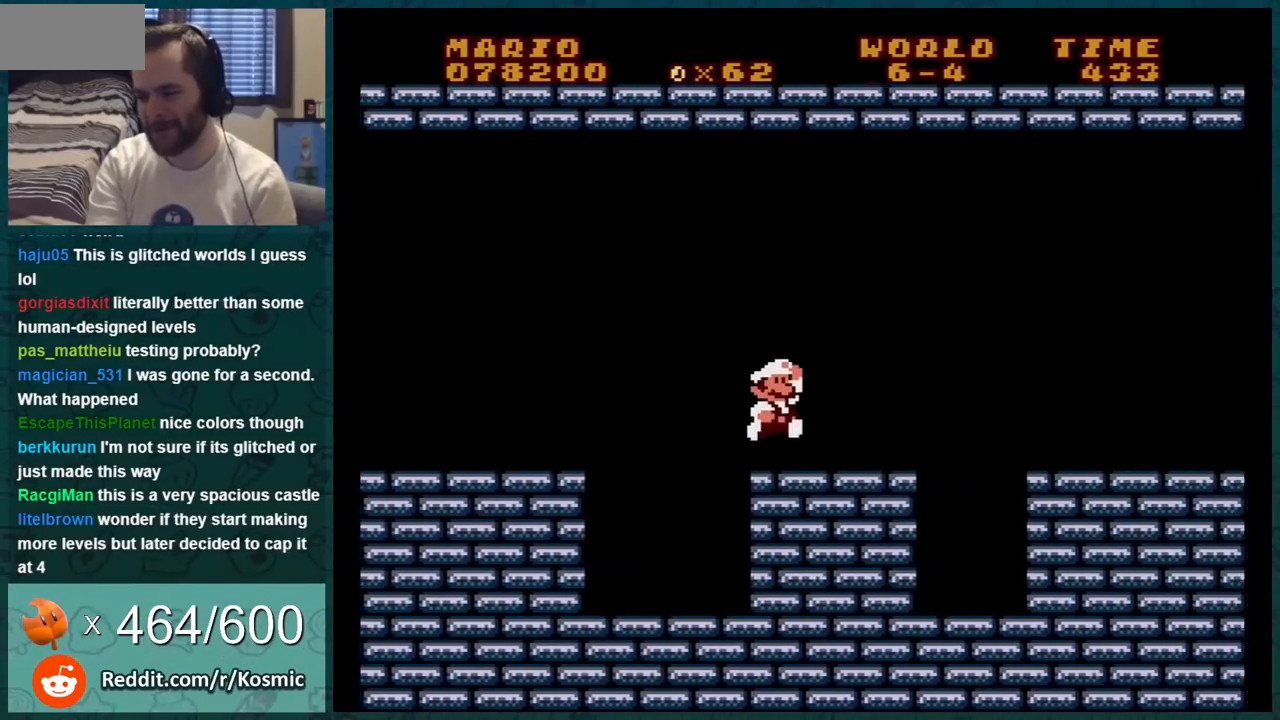
{"buttons": ["B", "DPAD_RIGHT"], "events": [[117, "A", "down"], [217, "A", "up"]]}
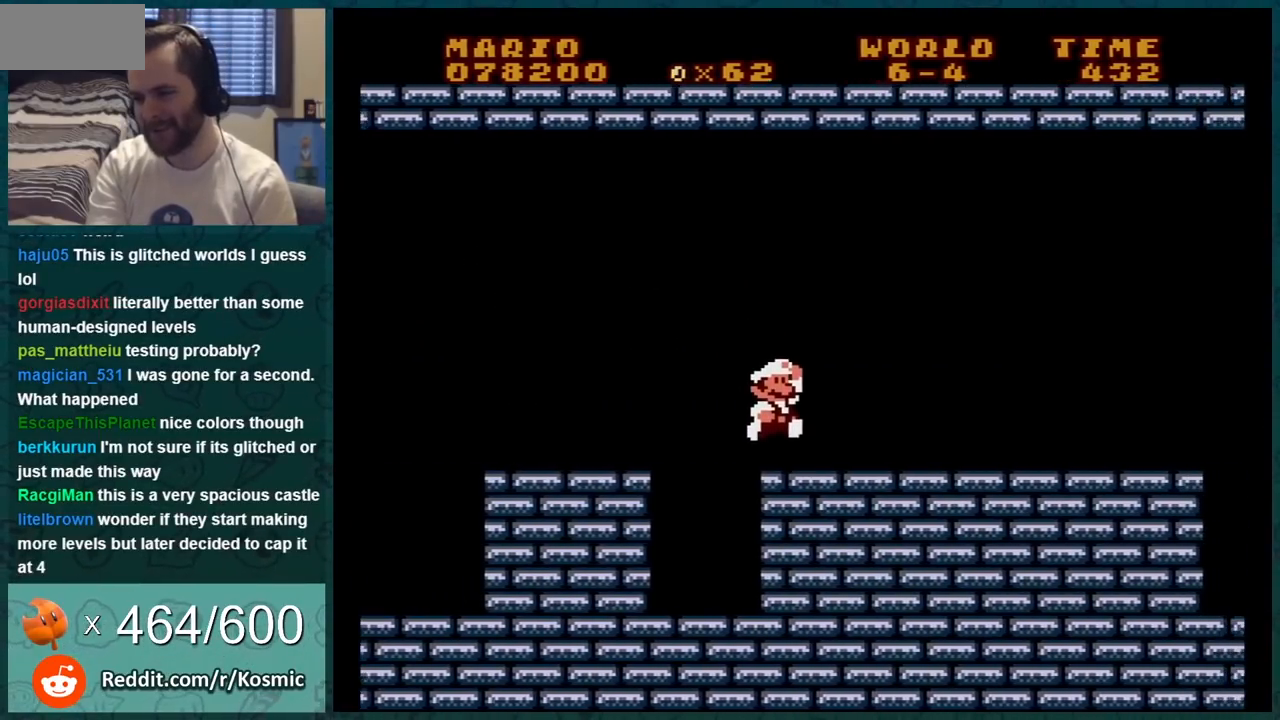
{"buttons": ["B", "DPAD_RIGHT"], "events": []}
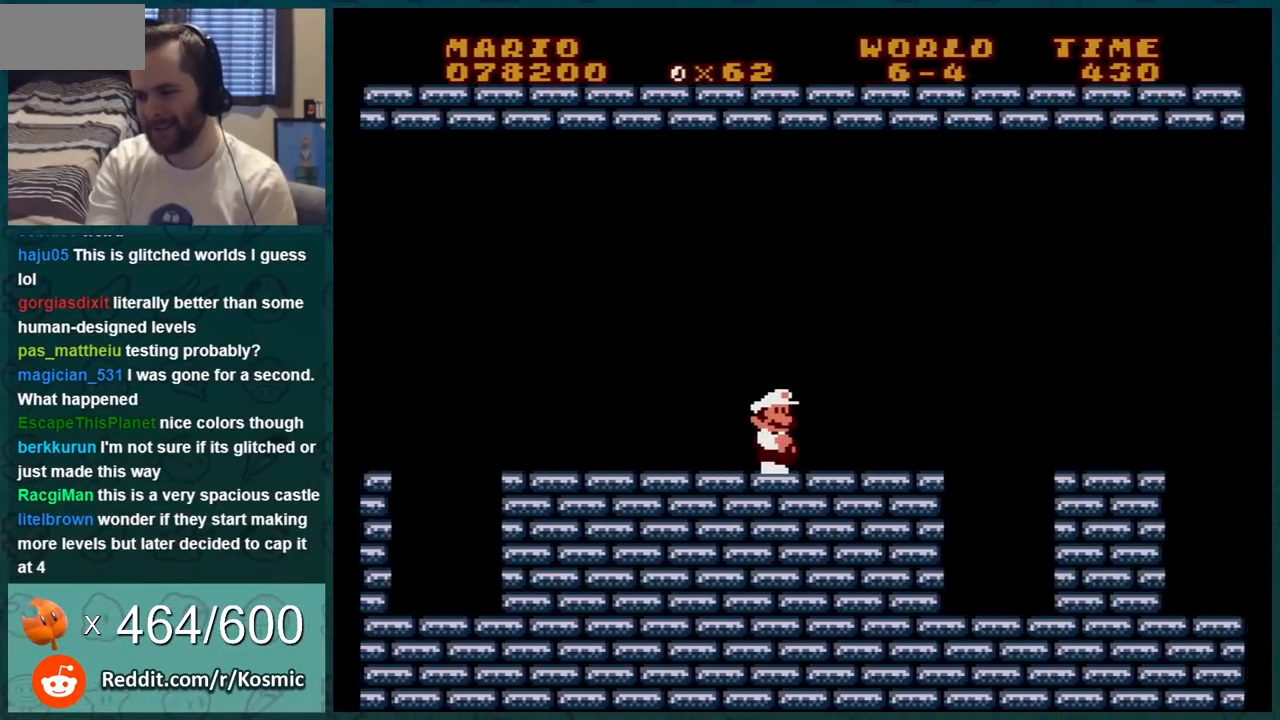
{"buttons": ["A", "B", "DPAD_RIGHT"], "events": [[167, "A", "down"]]}
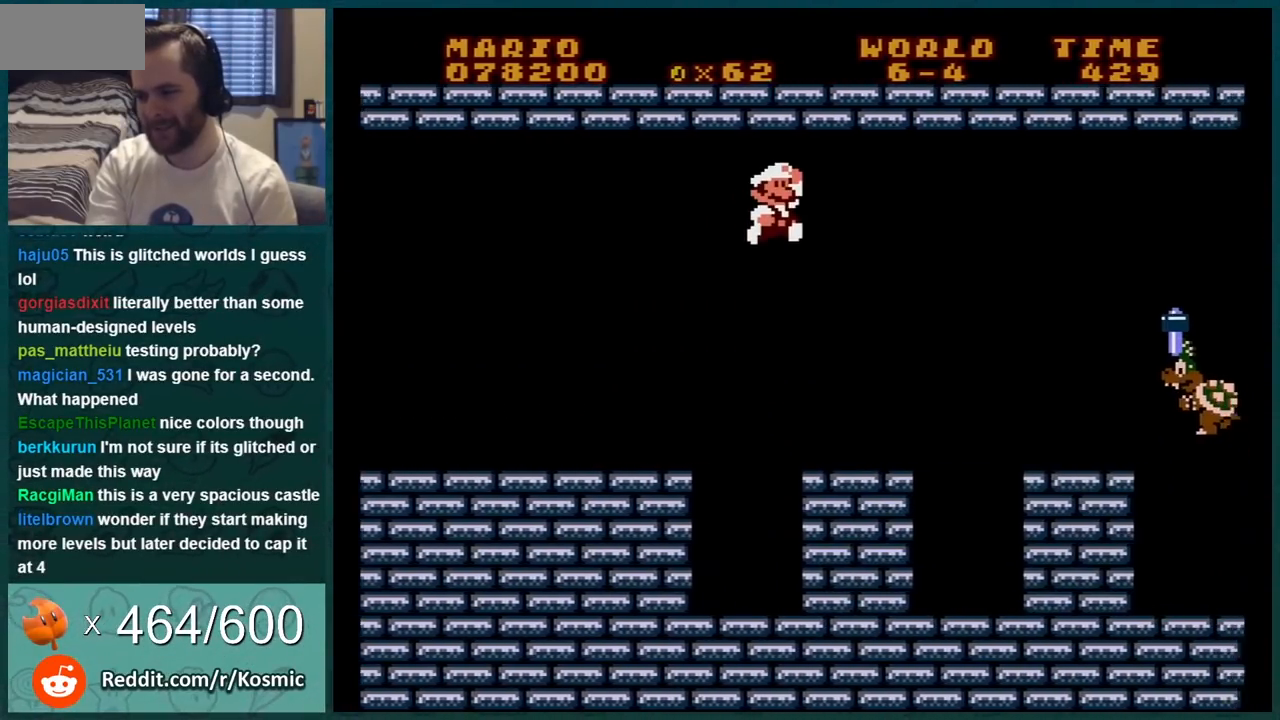
{"buttons": ["B", "DPAD_LEFT"], "events": [[150, "A", "up"], [150, "B", "up"], [267, "B", "down"], [350, "DPAD_RIGHT", "up"], [400, "DPAD_LEFT", "down"]]}
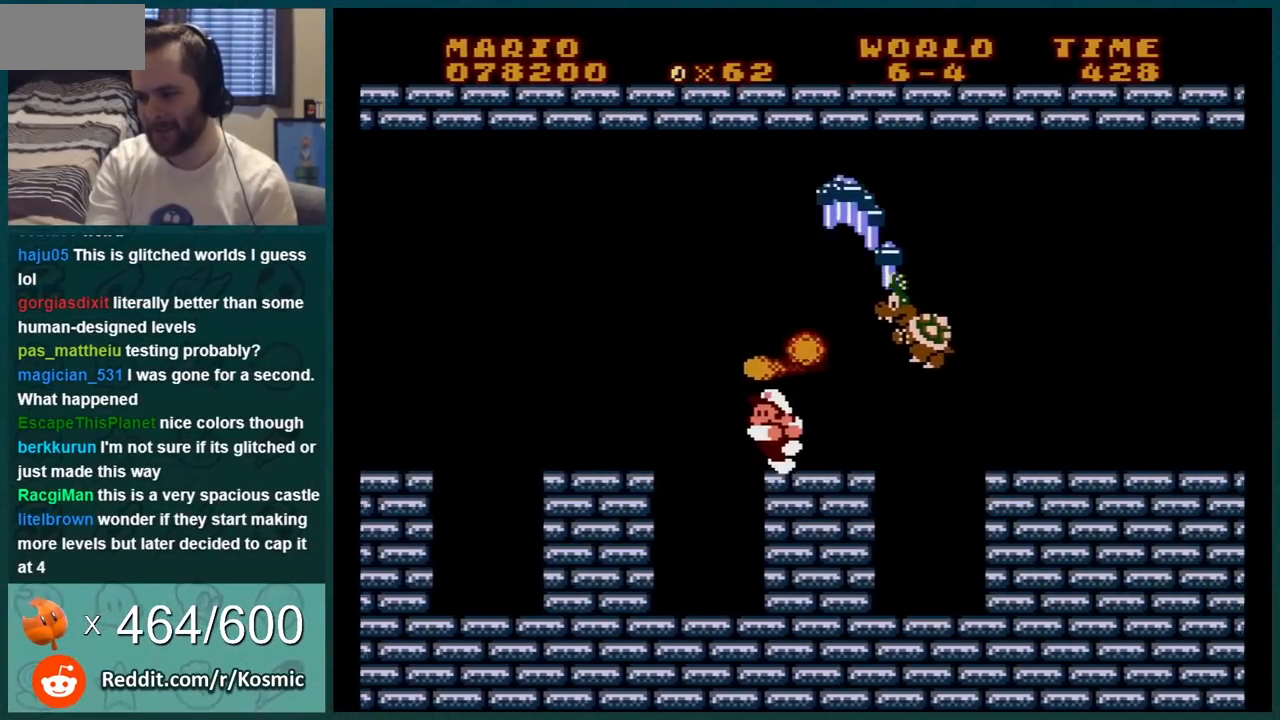
{"buttons": ["B", "DPAD_LEFT"], "events": []}
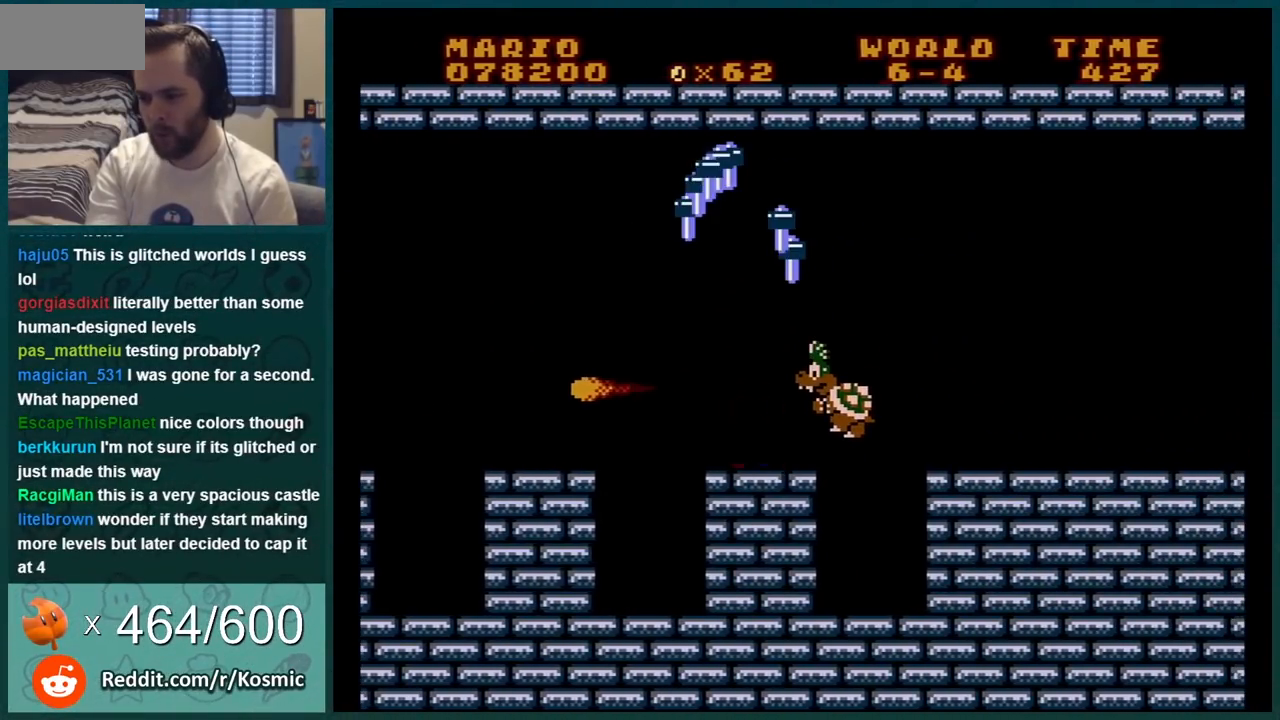
{"buttons": ["B", "DPAD_RIGHT"], "events": [[16, "DPAD_LEFT", "up"], [167, "DPAD_LEFT", "down"], [367, "DPAD_LEFT", "up"], [417, "DPAD_RIGHT", "down"]]}
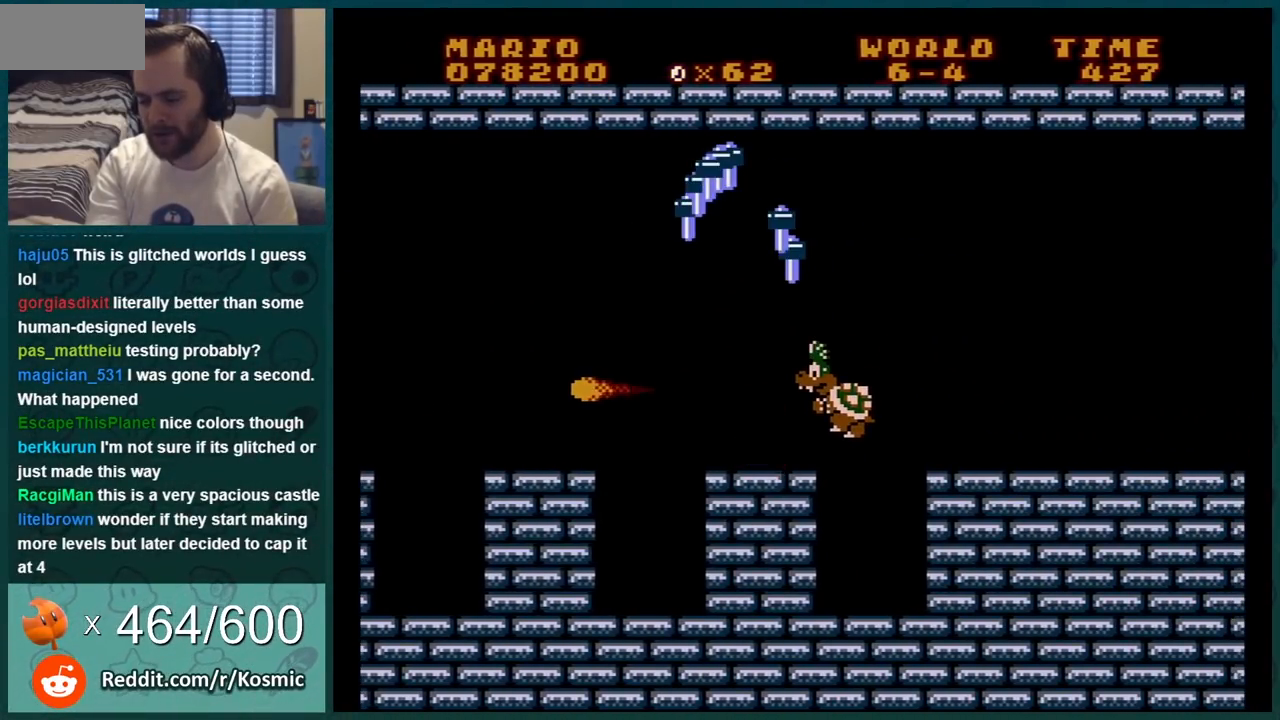
{"buttons": ["B", "DPAD_RIGHT"], "events": []}
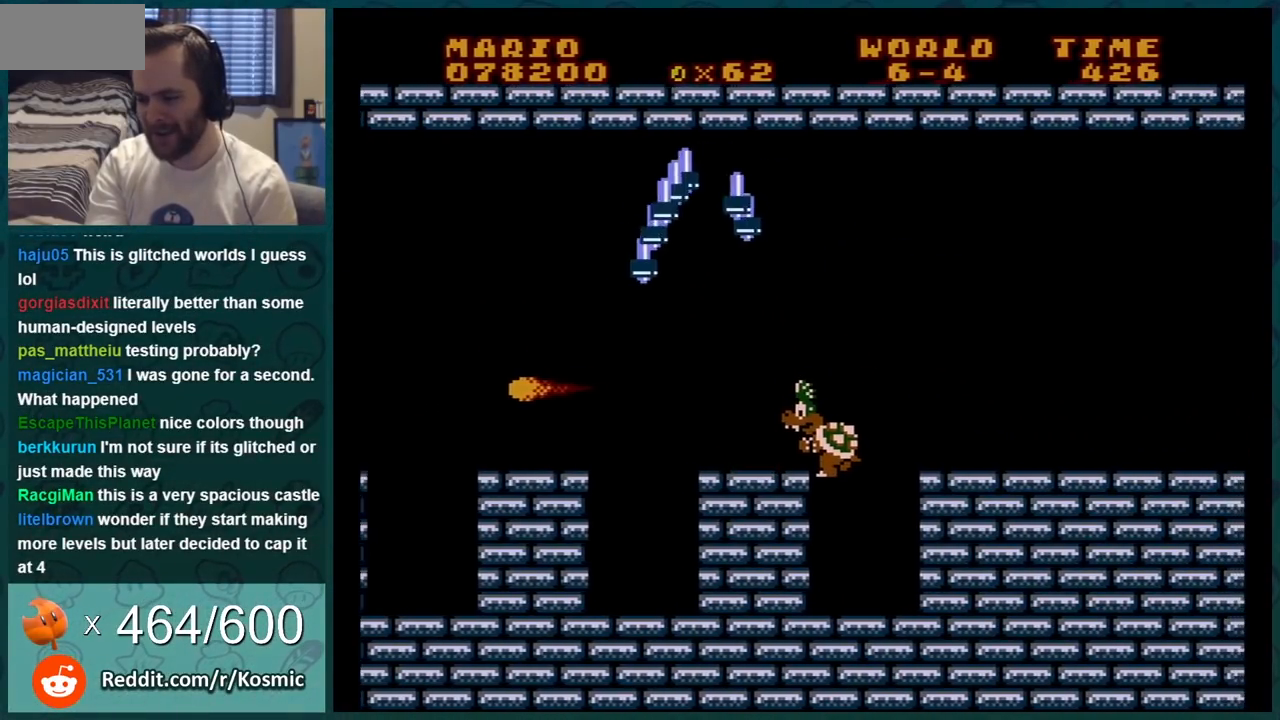
{"buttons": ["B", "DPAD_RIGHT"], "events": [[167, "A", "down"], [450, "A", "up"]]}
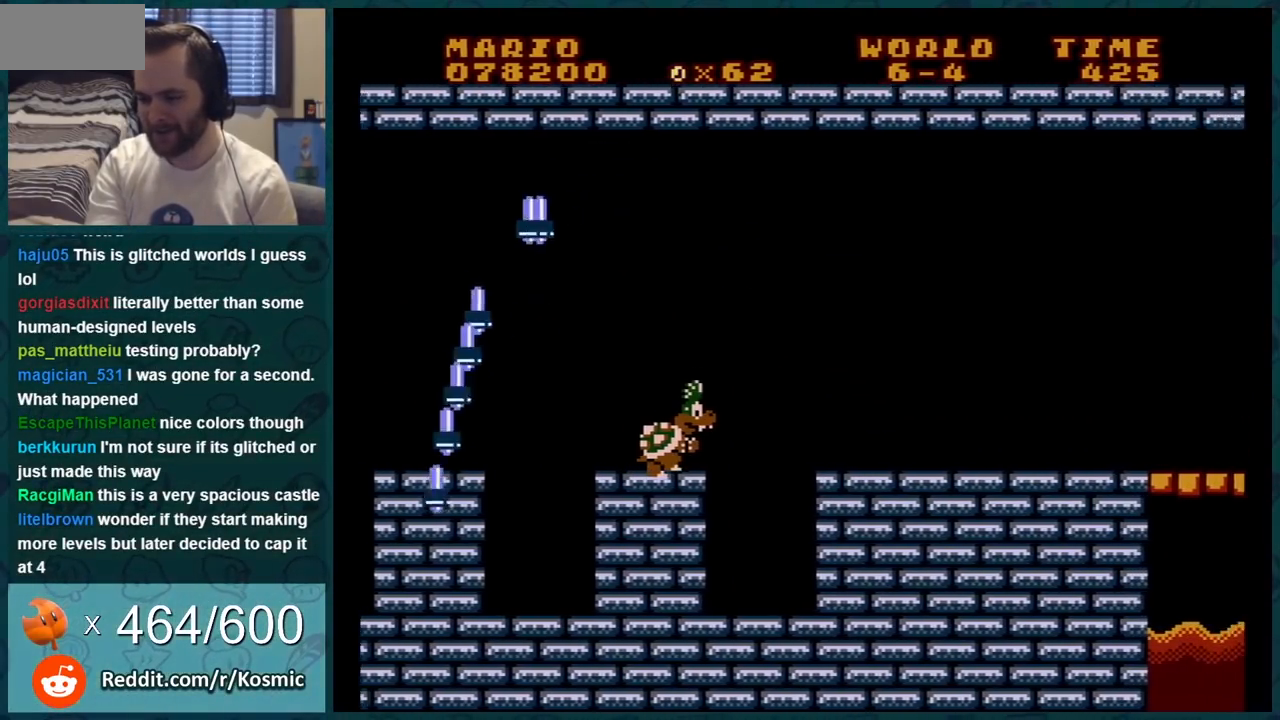
{"buttons": ["B", "DPAD_RIGHT"], "events": []}
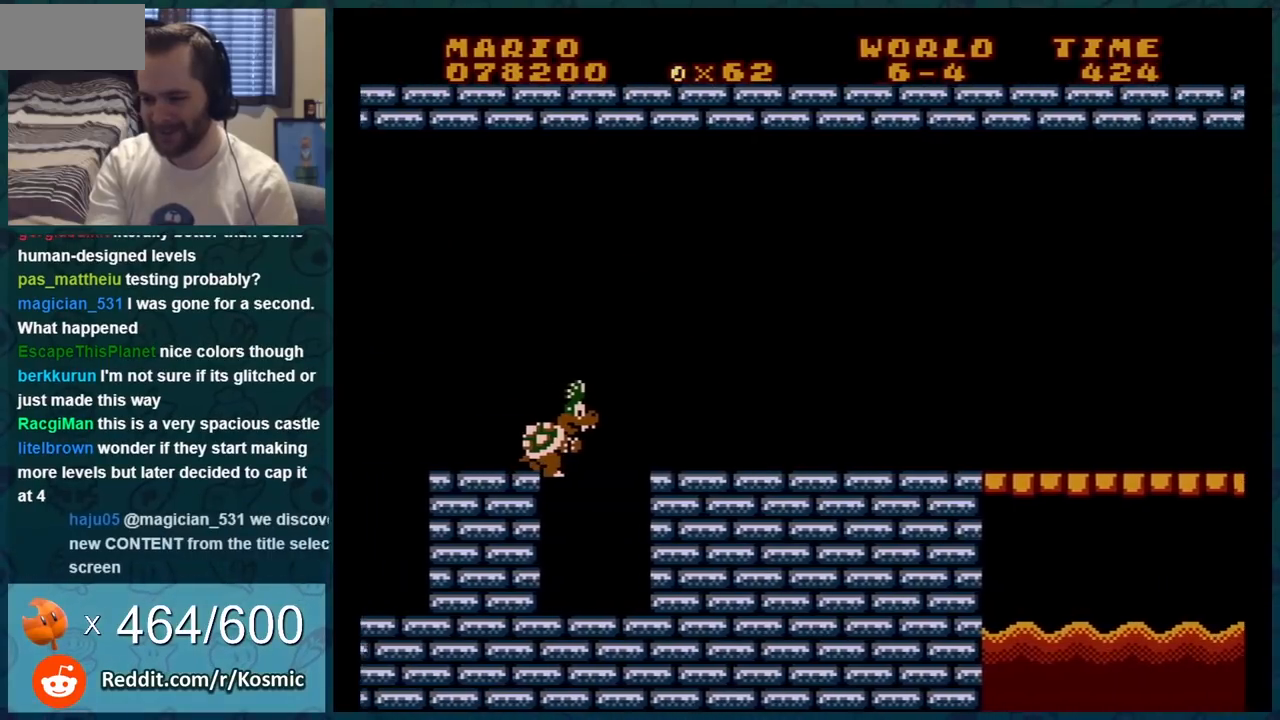
{"buttons": ["B", "DPAD_RIGHT"], "events": [[383, "DPAD_RIGHT", "up"], [500, "DPAD_RIGHT", "down"]]}
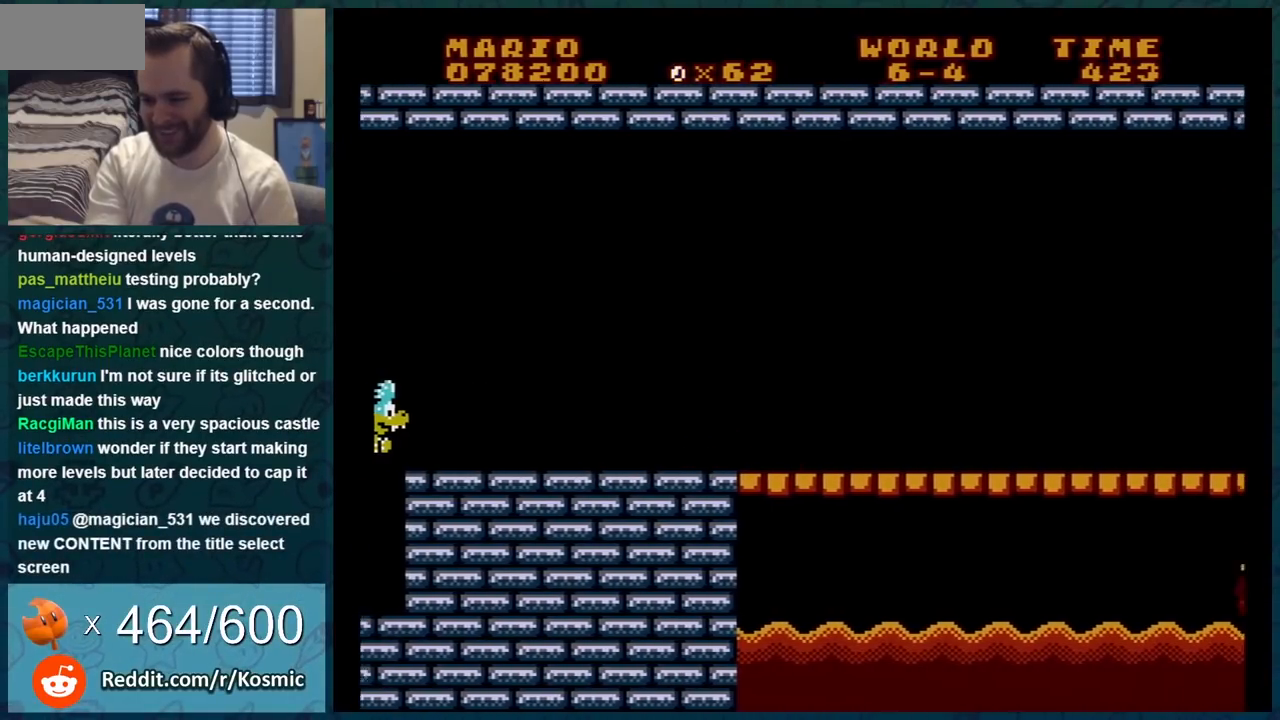
{"buttons": ["B", "DPAD_RIGHT"], "events": [[317, "DPAD_RIGHT", "up"], [451, "DPAD_RIGHT", "down"]]}
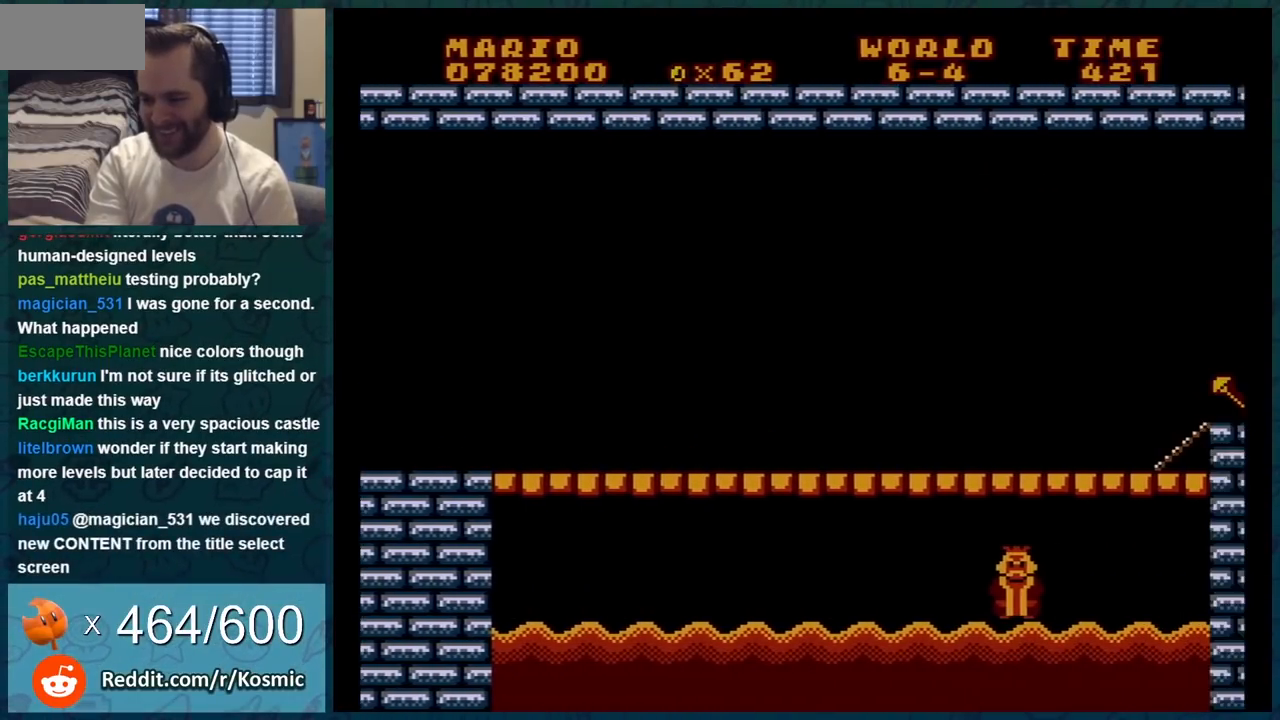
{"buttons": ["B", "DPAD_LEFT"], "events": [[66, "DPAD_RIGHT", "up"], [500, "DPAD_LEFT", "down"]]}
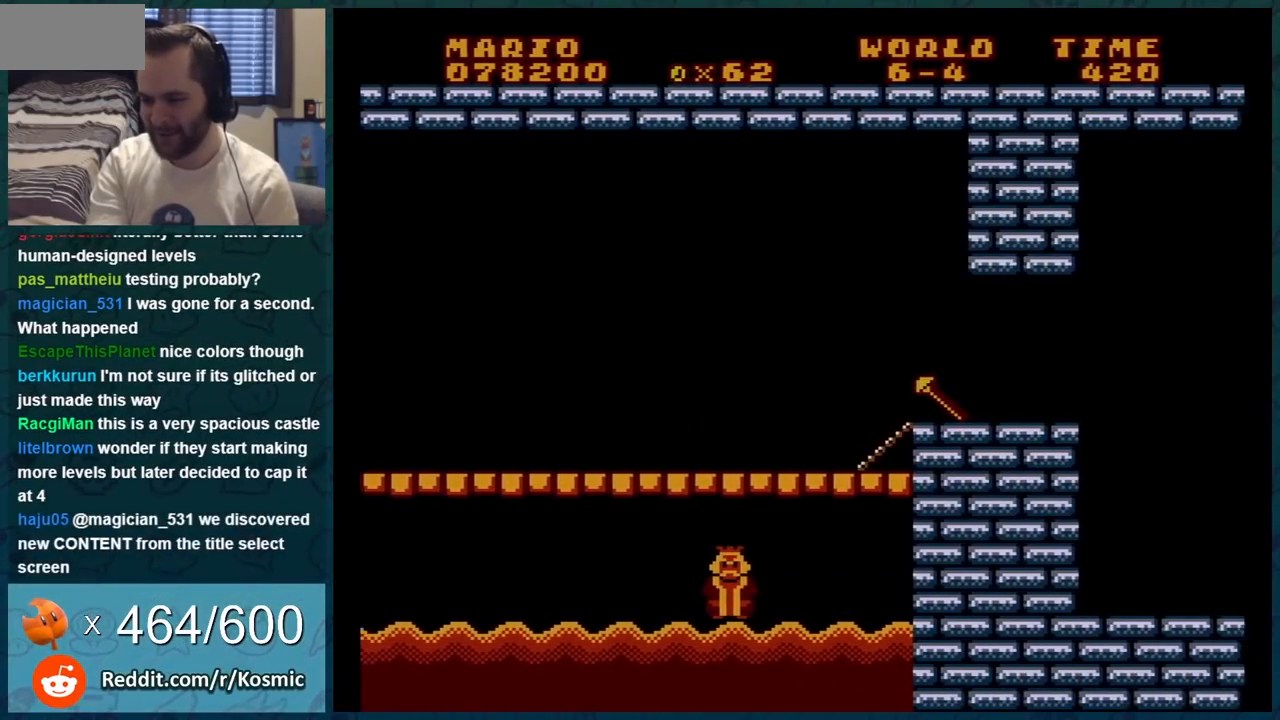
{"buttons": ["B", "DPAD_RIGHT"], "events": [[67, "DPAD_LEFT", "up"], [451, "DPAD_RIGHT", "down"]]}
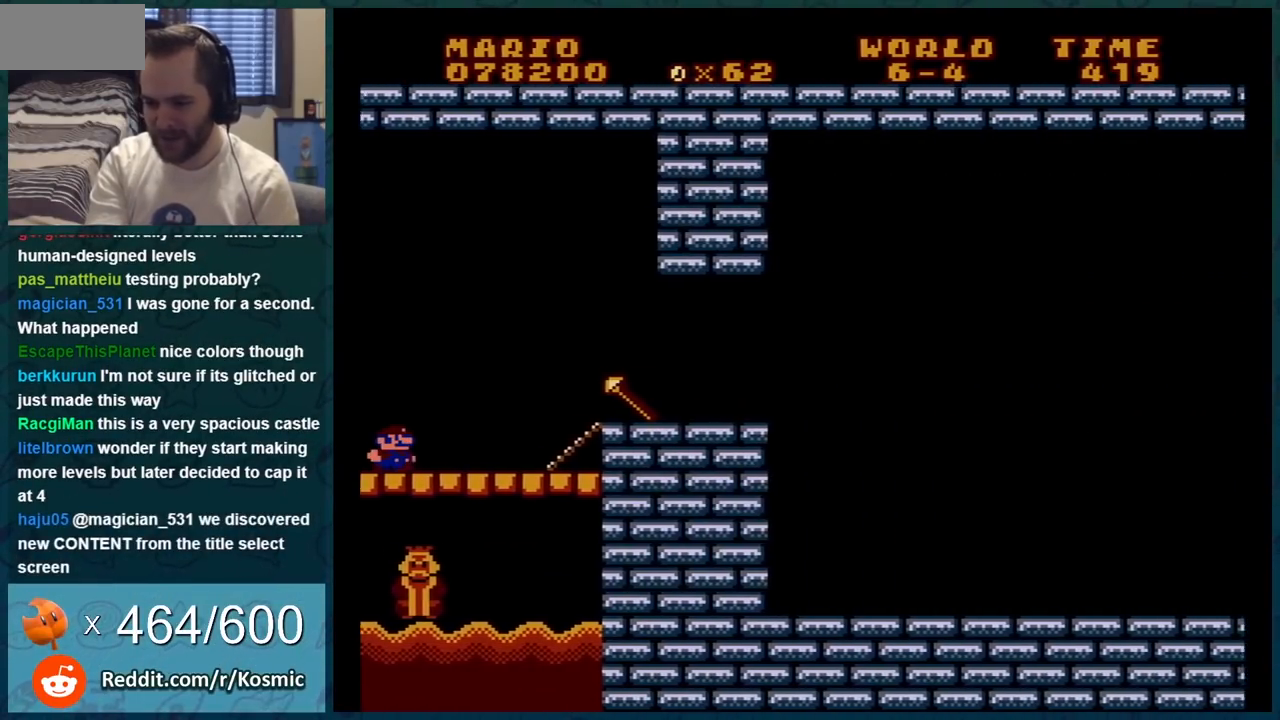
{"buttons": ["B"], "events": [[133, "A", "down"], [283, "A", "up"], [283, "DPAD_RIGHT", "up"], [317, "DPAD_LEFT", "down"], [500, "DPAD_LEFT", "up"]]}
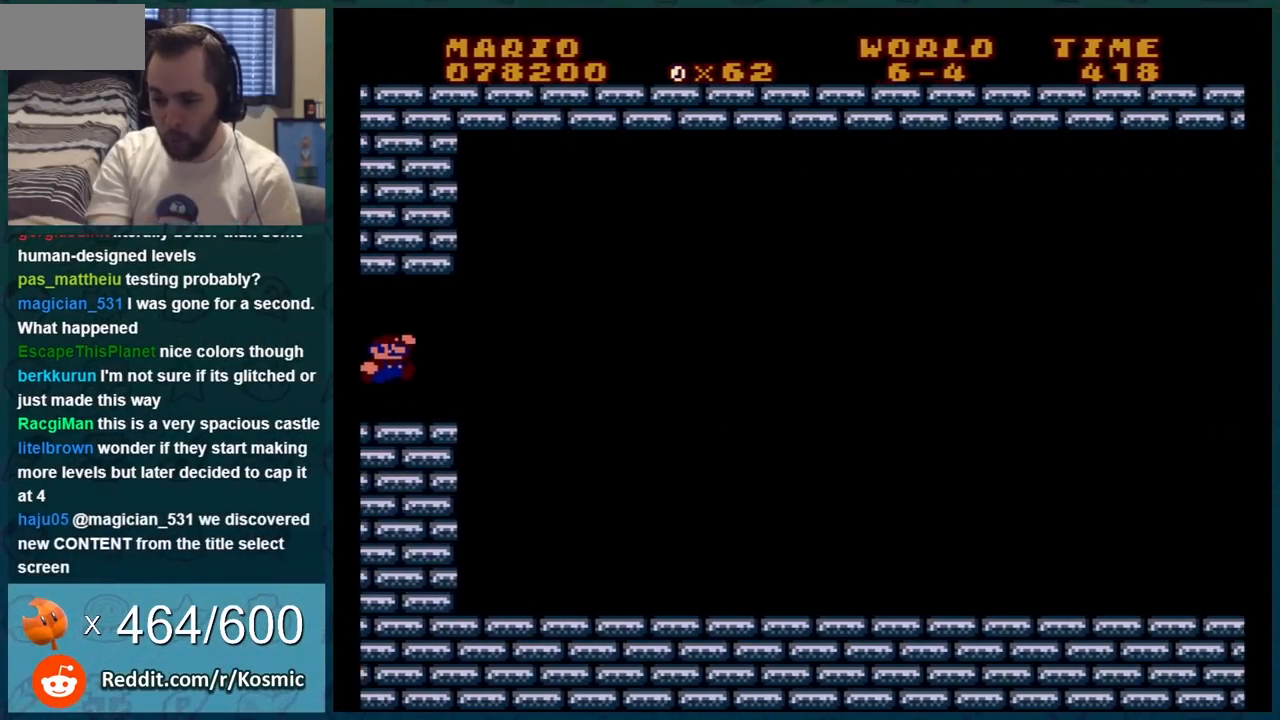
{"buttons": ["B", "DPAD_RIGHT"], "events": [[100, "DPAD_RIGHT", "down"]]}
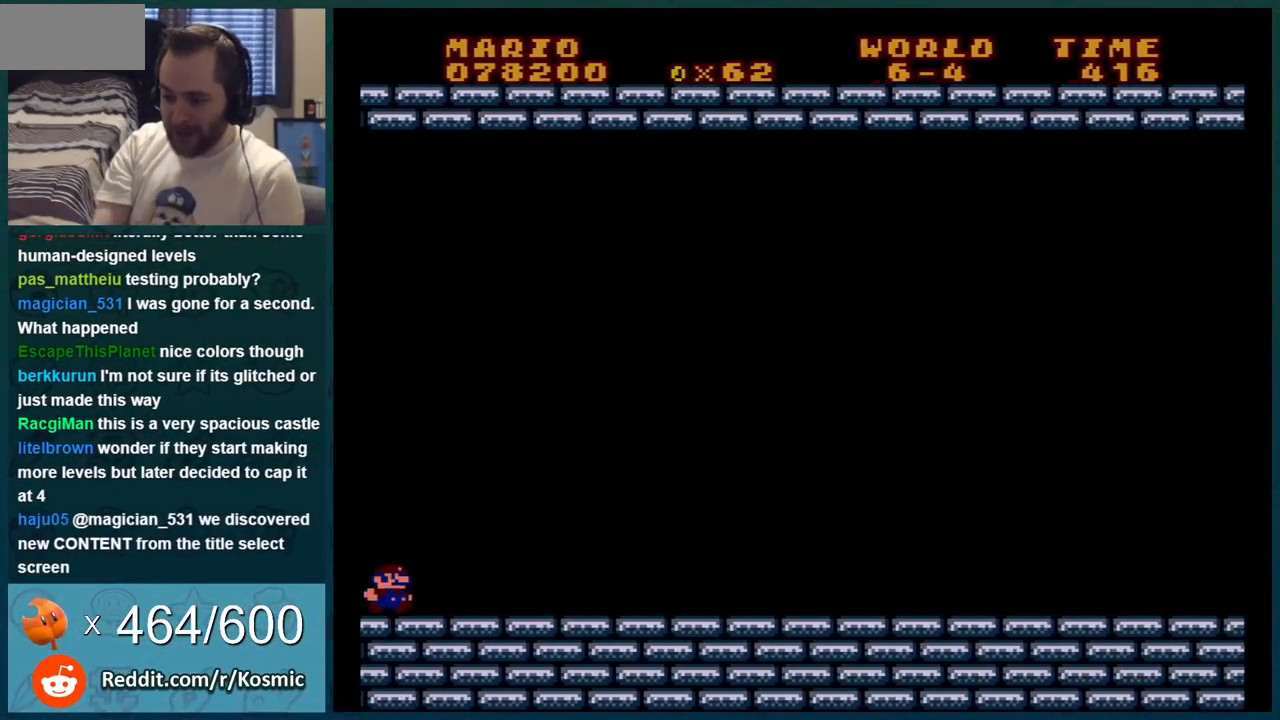
{"buttons": ["B", "DPAD_RIGHT"], "events": []}
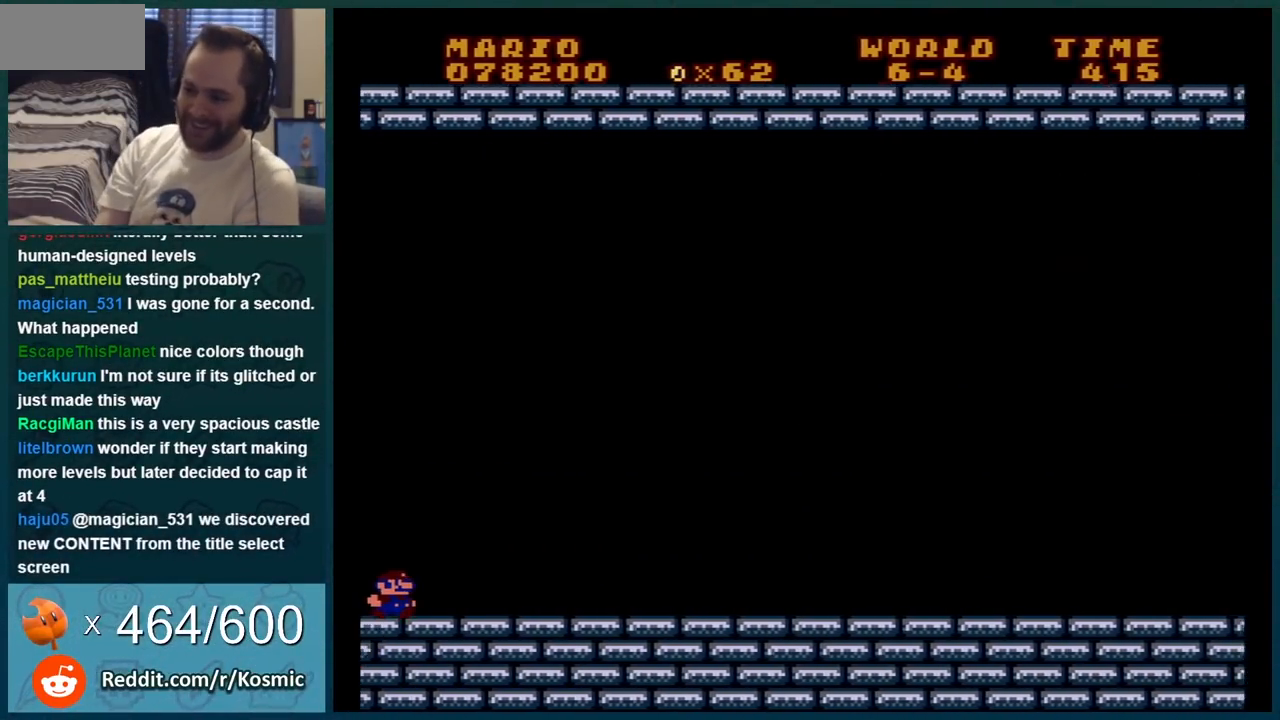
{"buttons": ["B", "DPAD_RIGHT"], "events": []}
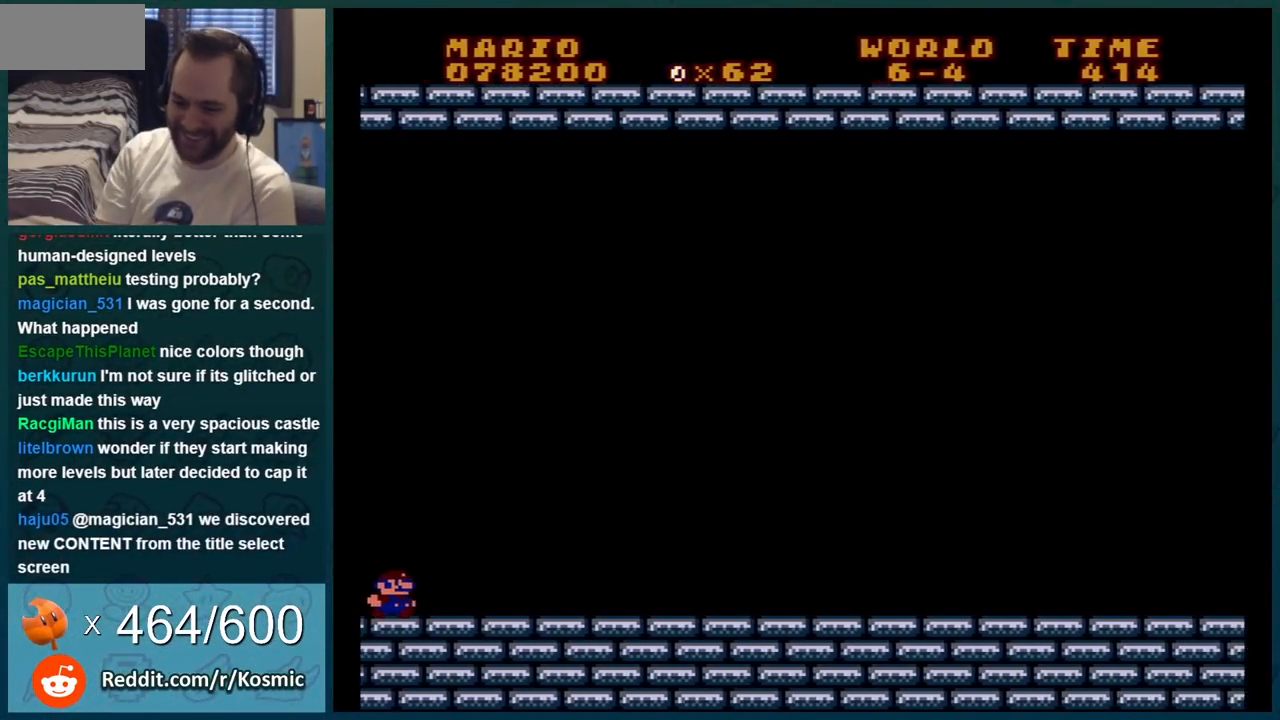
{"buttons": ["B", "DPAD_RIGHT"], "events": []}
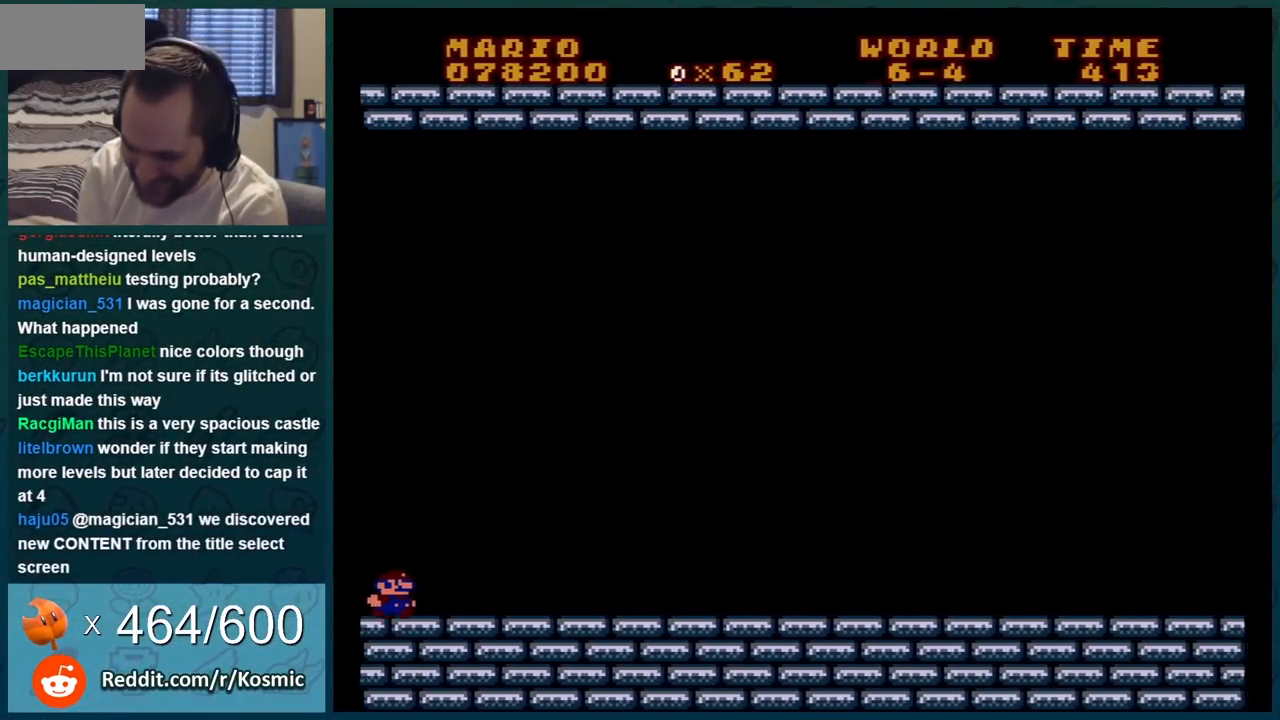
{"buttons": ["B", "DPAD_RIGHT"], "events": []}
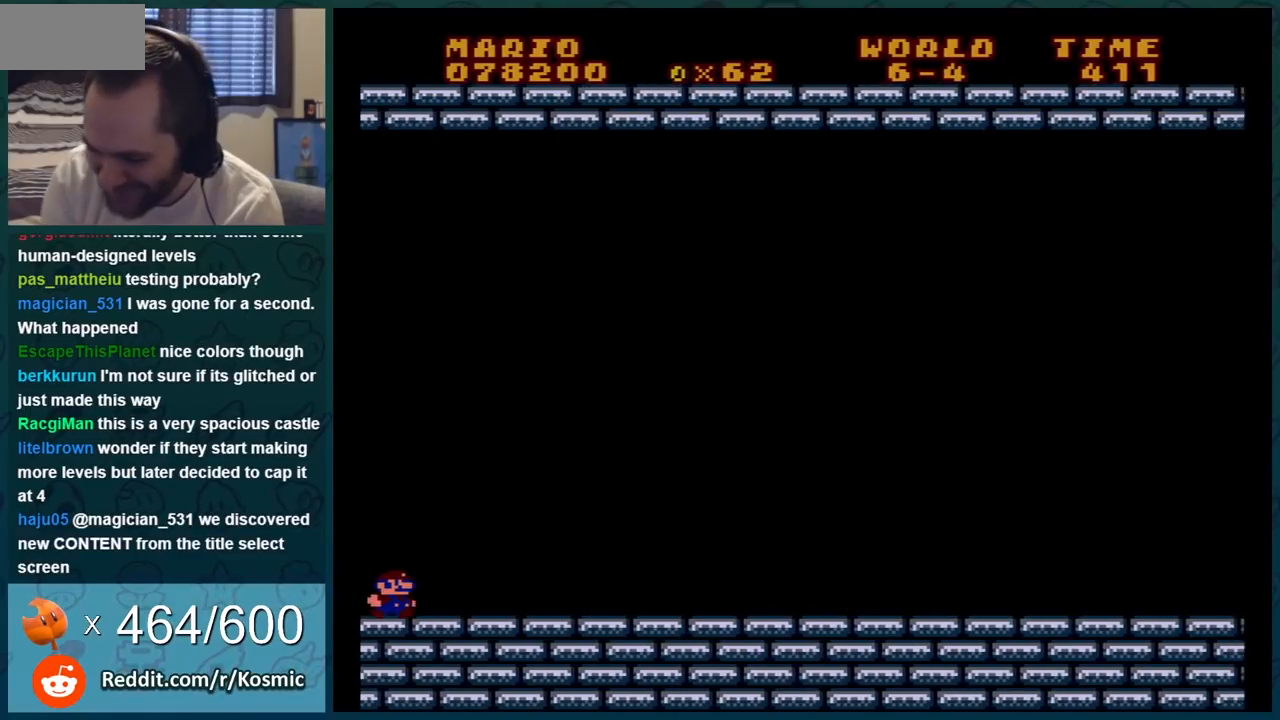
{"buttons": ["B", "DPAD_RIGHT"], "events": []}
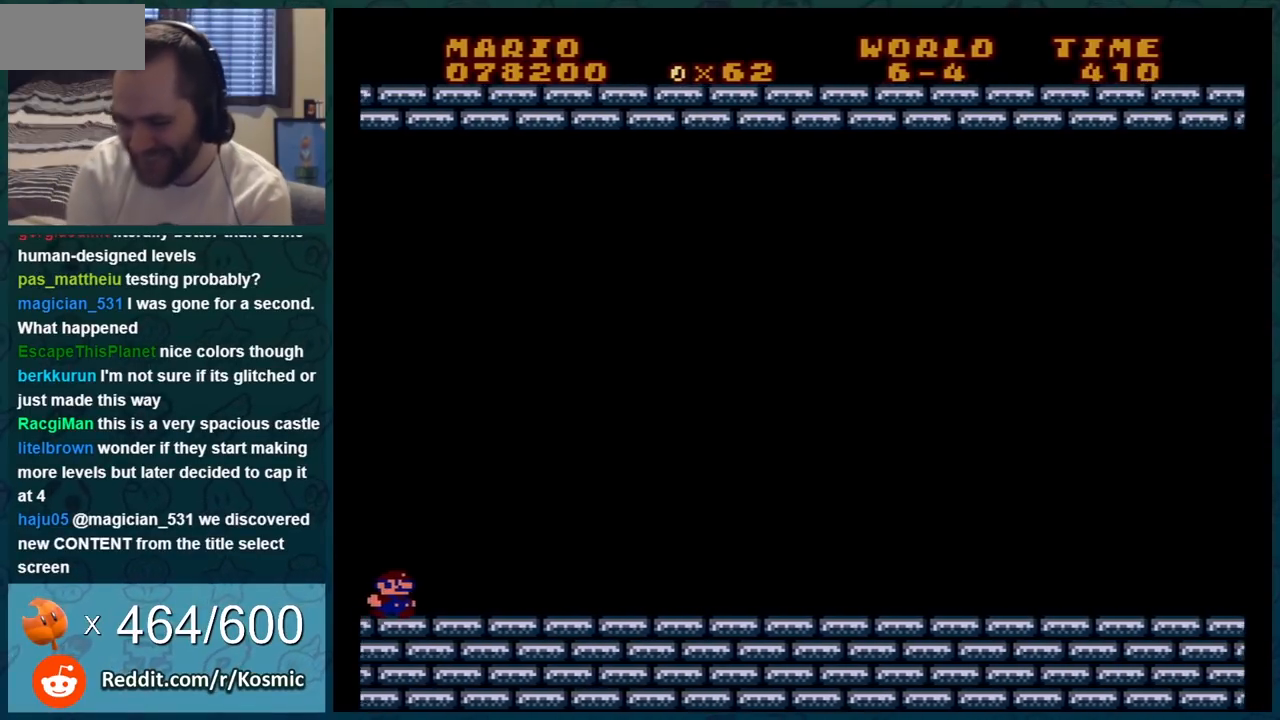
{"buttons": [], "events": [[217, "B", "up"], [284, "DPAD_RIGHT", "up"]]}